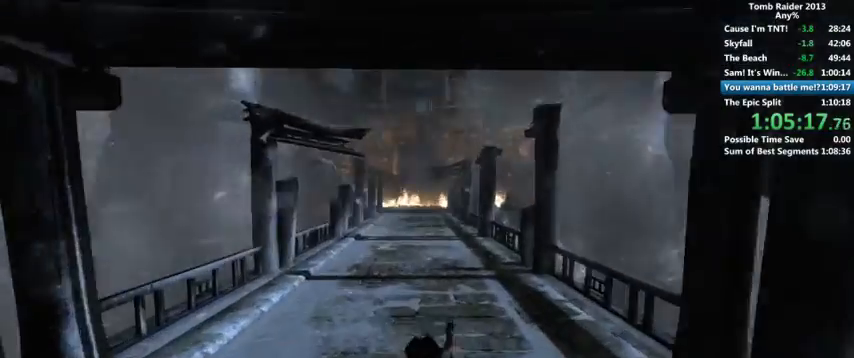
Gameplay with keyboard and mouse; each line is a JSON object with the keys and mouse buttons held at the frame after it. "events" lists presses ("down") and releases ("up") of "1", "2", "3", "4", "5", "6", "a", "alt", "b", "c", "caps_lock", "ctrl", "d", "down", "e", "f", "g", "h", "left", "q", "r", "right", "s", "shift", "space", "t", "tab", "up", "v", "w", "x", "y", "z", "mouse_left", "mouse_wheel" and "mouse_right" between this image and that frame as [ms after this image, input, new state], when the widget could be followed in between. "mouse_left", "mouse_wheel", "mouse_right" = the "left", "wheel", "right" buttons of the "mouse" list. No other keys are recorded. "wheel" means that the mouse wheel is clicked or scrolled. Mouse movement is not recorded.
{"keys": ["w"], "mouse": [], "events": [[66, "space", "up"], [166, "space", "down"], [200, "space", "up"], [300, "space", "down"], [366, "space", "up"], [466, "space", "down"], [500, "space", "up"]]}
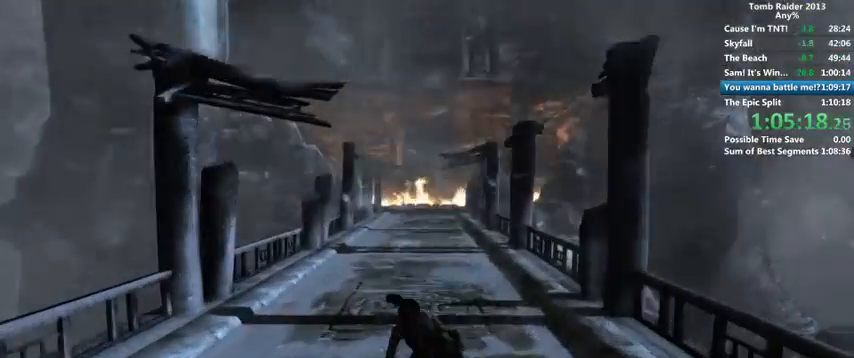
{"keys": ["w"], "mouse": [], "events": [[100, "space", "down"], [166, "space", "up"], [266, "space", "down"], [300, "space", "up"], [400, "space", "down"], [466, "space", "up"]]}
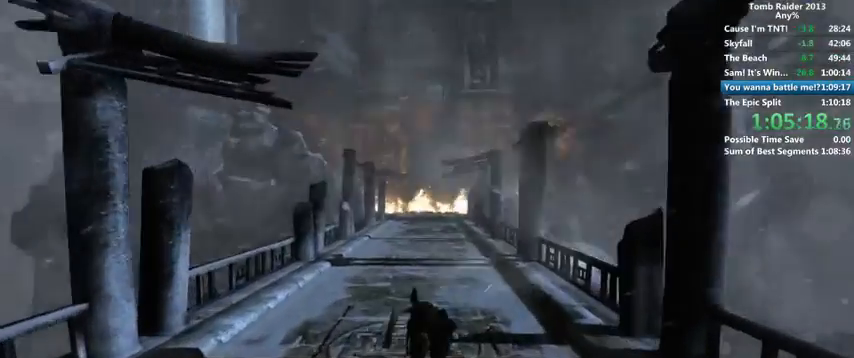
{"keys": ["w"], "mouse": [], "events": [[200, "space", "down"], [266, "space", "up"]]}
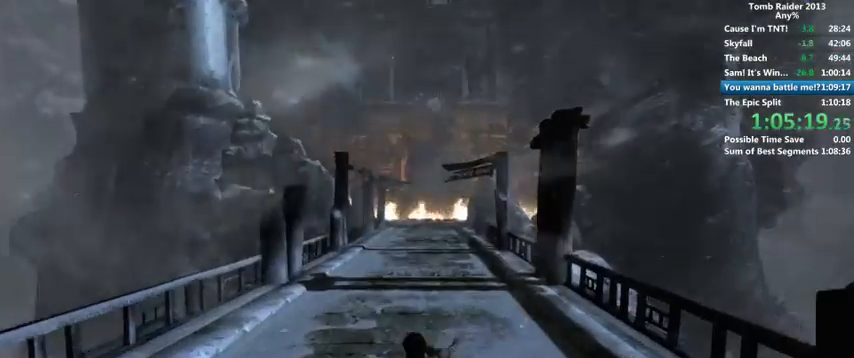
{"keys": ["space", "w"], "mouse": [], "events": [[66, "space", "down"], [100, "space", "up"], [466, "space", "down"]]}
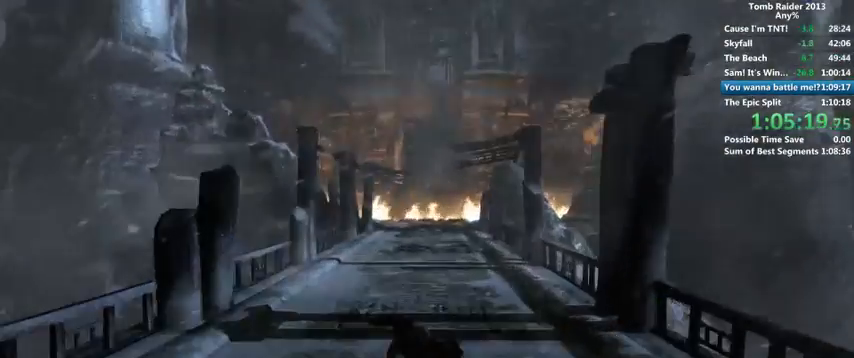
{"keys": ["w"], "mouse": [], "events": [[66, "space", "up"], [133, "space", "down"], [166, "space", "up"], [300, "space", "down"], [333, "space", "up"], [466, "space", "down"], [500, "space", "up"]]}
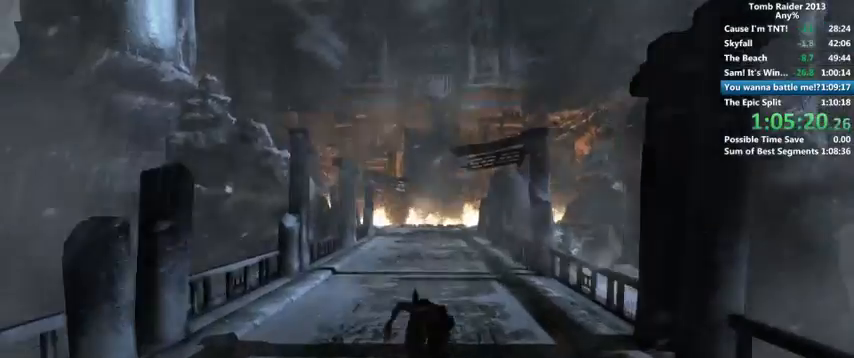
{"keys": ["w"], "mouse": [], "events": [[100, "space", "down"], [166, "space", "up"], [266, "space", "down"], [300, "space", "up"], [400, "space", "down"], [466, "space", "up"]]}
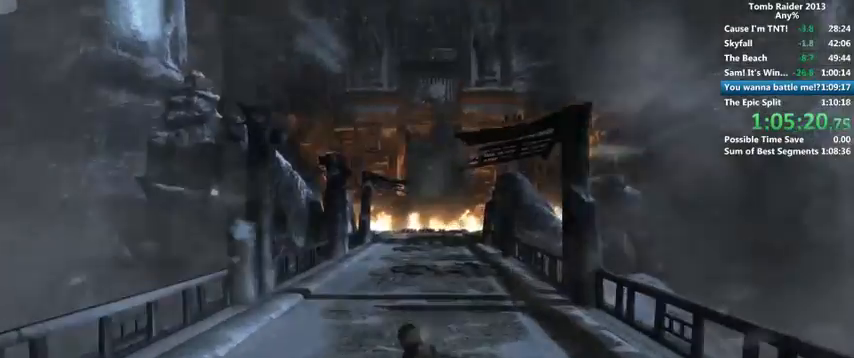
{"keys": ["space", "w"], "mouse": [], "events": [[33, "space", "down"], [100, "space", "up"], [200, "space", "down"], [266, "space", "up"], [366, "space", "down"], [400, "space", "up"], [500, "space", "down"]]}
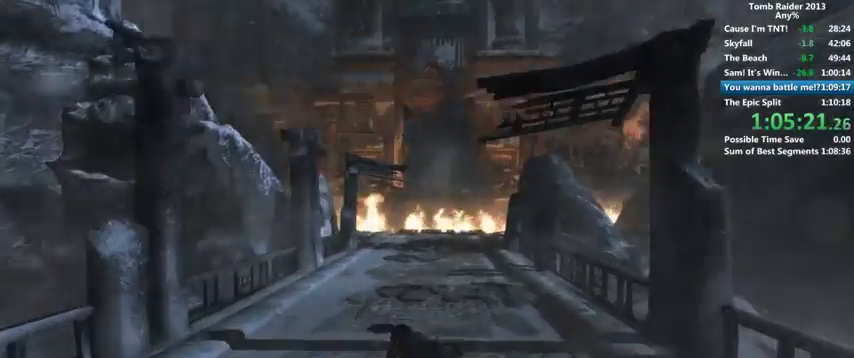
{"keys": ["space", "w"], "mouse": [], "events": [[33, "space", "up"], [300, "space", "down"], [400, "space", "up"], [466, "space", "down"]]}
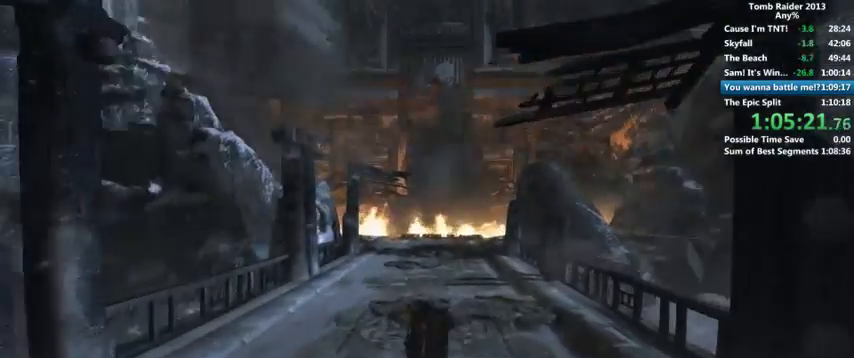
{"keys": ["w"], "mouse": [], "events": [[66, "space", "up"], [166, "space", "down"], [200, "space", "up"], [300, "space", "down"], [366, "space", "up"], [433, "space", "down"], [500, "space", "up"]]}
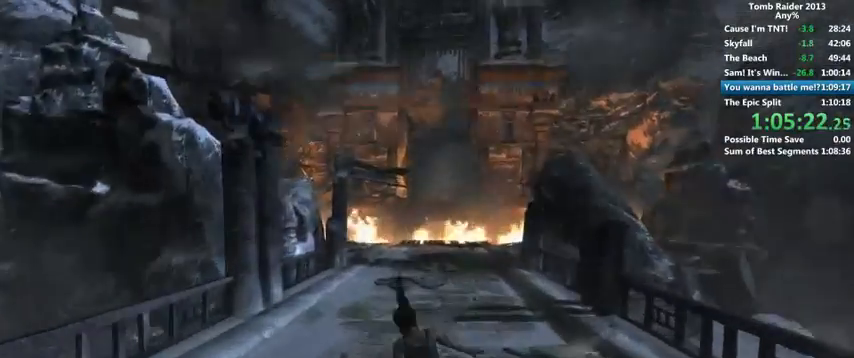
{"keys": [], "mouse": [], "events": [[100, "space", "down"], [200, "space", "up"], [400, "space", "down"], [466, "w", "up"], [500, "space", "up"]]}
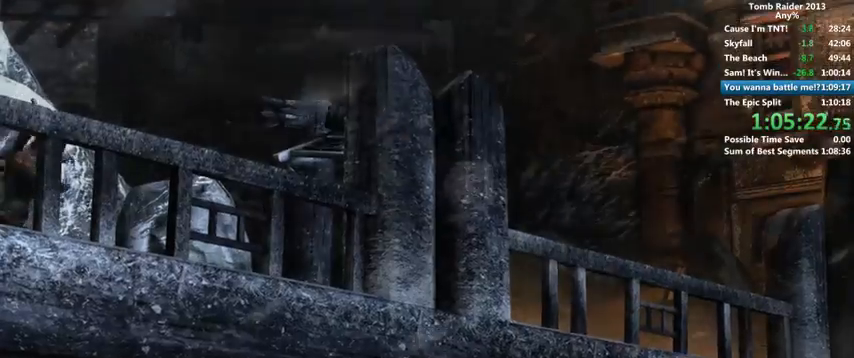
{"keys": ["space"], "mouse": [], "events": [[33, "space", "down"], [100, "space", "up"], [166, "space", "down"], [266, "space", "up"], [333, "space", "down"], [366, "space", "up"], [466, "space", "down"]]}
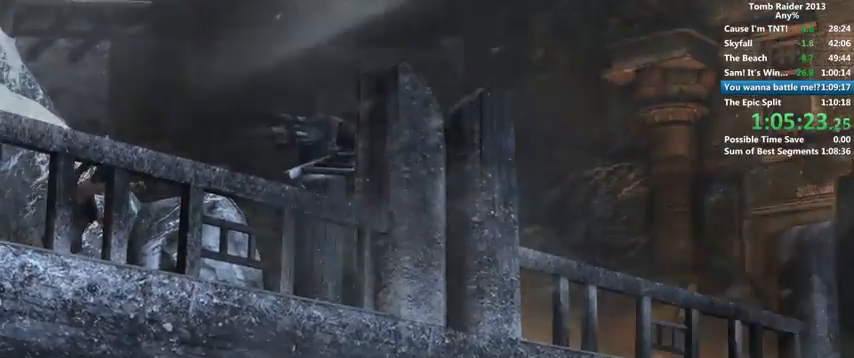
{"keys": [], "mouse": [], "events": [[66, "space", "up"], [133, "space", "down"], [166, "space", "up"], [300, "space", "down"], [333, "space", "up"], [466, "space", "down"], [500, "space", "up"]]}
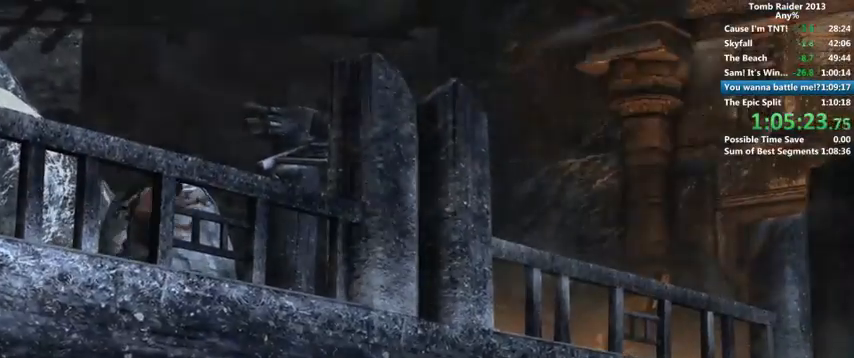
{"keys": [], "mouse": [], "events": [[66, "space", "down"], [166, "space", "up"], [233, "space", "down"], [266, "space", "up"], [400, "space", "down"], [500, "space", "up"]]}
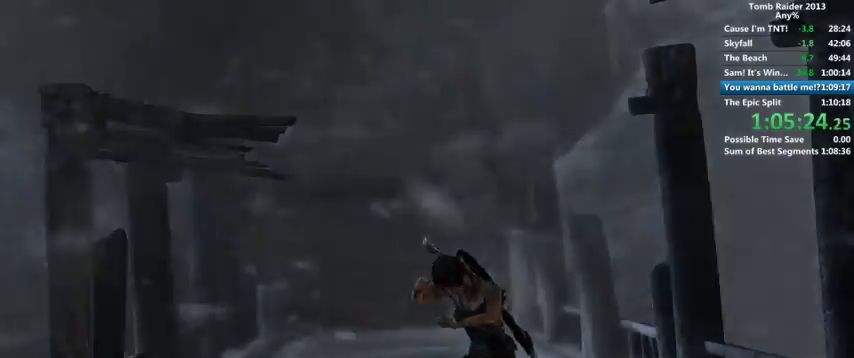
{"keys": ["space"], "mouse": [], "events": [[66, "space", "down"], [100, "space", "up"], [200, "space", "down"], [300, "space", "up"], [366, "space", "down"], [400, "space", "up"], [500, "space", "down"]]}
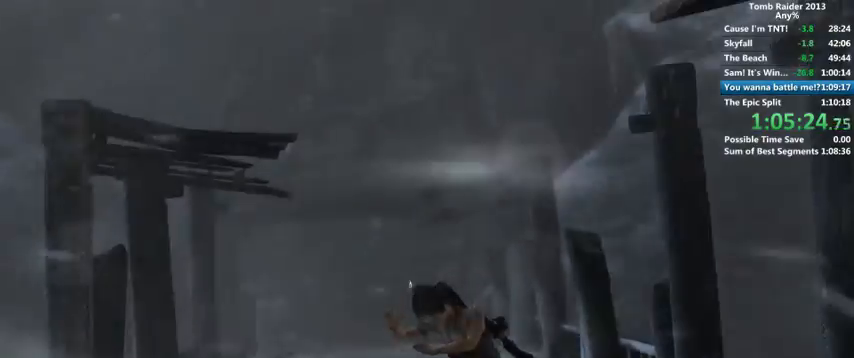
{"keys": ["space"], "mouse": [], "events": [[100, "space", "up"], [300, "space", "down"], [400, "space", "up"], [500, "space", "down"]]}
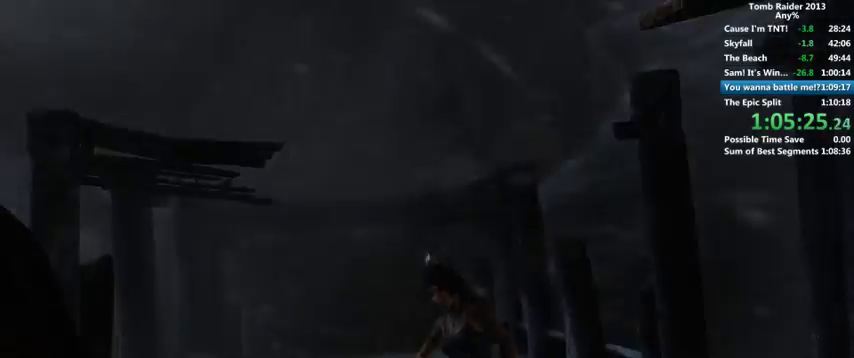
{"keys": ["w"], "mouse": [], "events": [[66, "space", "up"], [166, "space", "down"], [200, "space", "up"], [300, "space", "down"], [333, "space", "up"], [400, "w", "down"], [466, "space", "down"], [500, "space", "up"]]}
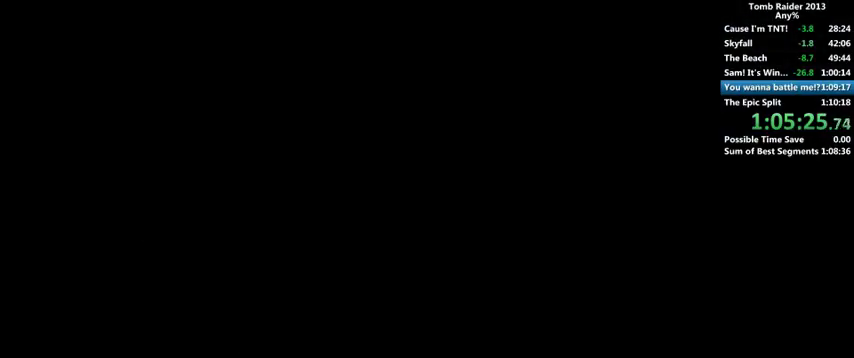
{"keys": ["shift", "w"], "mouse": [], "events": [[100, "space", "down"], [166, "space", "up"], [200, "space", "down"], [300, "space", "up"], [466, "shift", "down"]]}
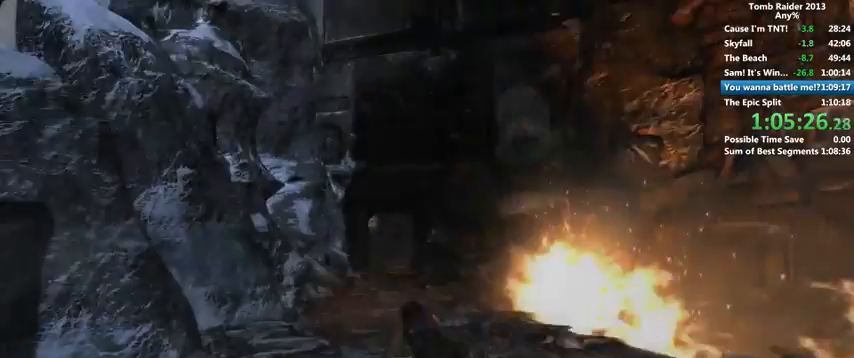
{"keys": ["a", "w"], "mouse": [], "events": [[100, "shift", "up"], [133, "a", "down"]]}
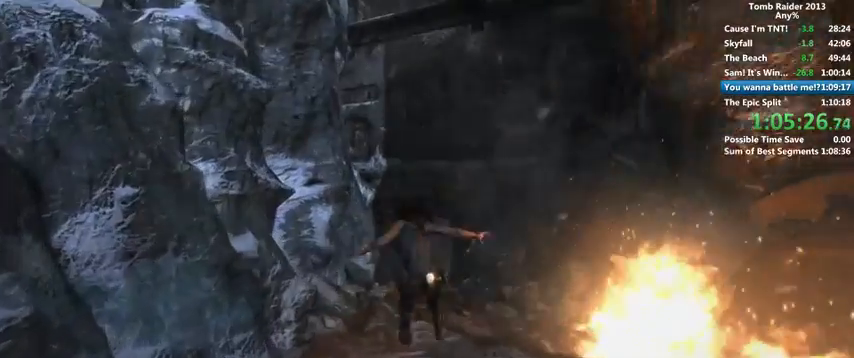
{"keys": ["shift", "w"], "mouse": [], "events": [[33, "a", "up"], [400, "space", "down"], [466, "shift", "down"], [500, "space", "up"]]}
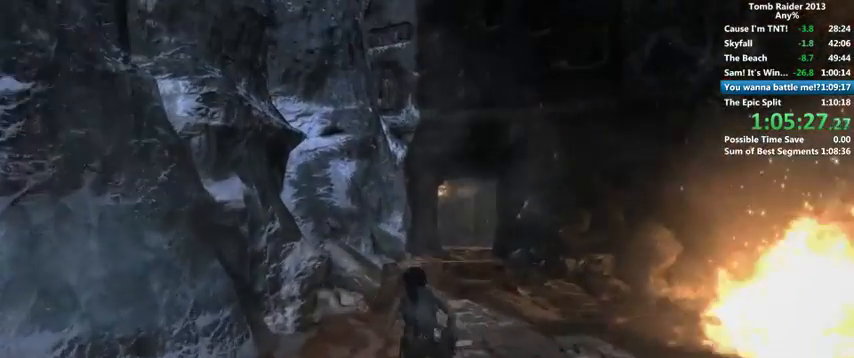
{"keys": ["d", "w"], "mouse": [], "events": [[100, "shift", "up"], [500, "d", "down"]]}
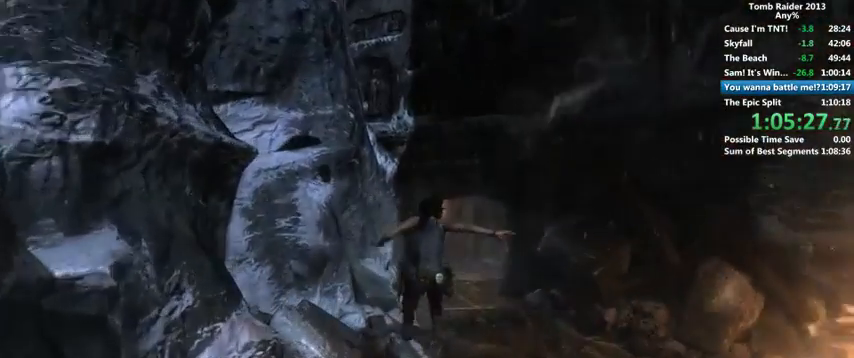
{"keys": ["shift", "w"], "mouse": [], "events": [[166, "d", "up"], [400, "space", "down"], [466, "shift", "down"], [500, "space", "up"]]}
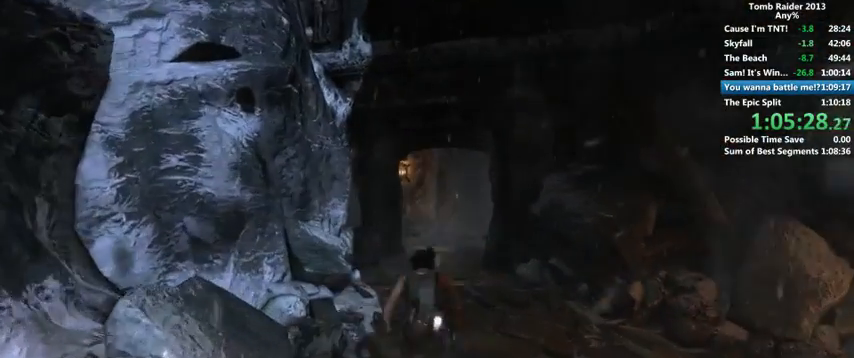
{"keys": ["w"], "mouse": [], "events": [[100, "shift", "up"]]}
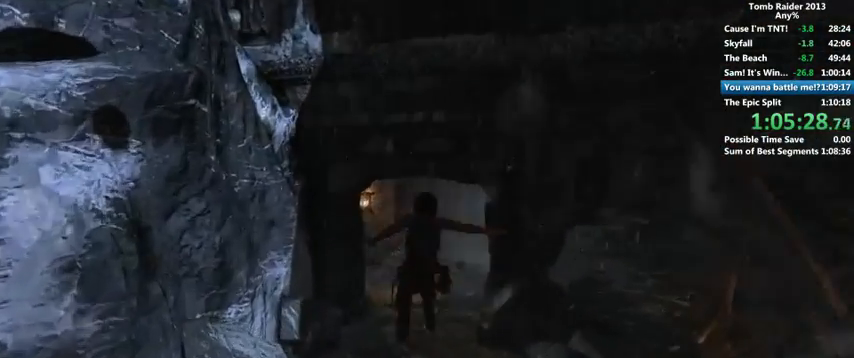
{"keys": ["shift", "w"], "mouse": [], "events": [[400, "space", "down"], [466, "shift", "down"], [500, "space", "up"]]}
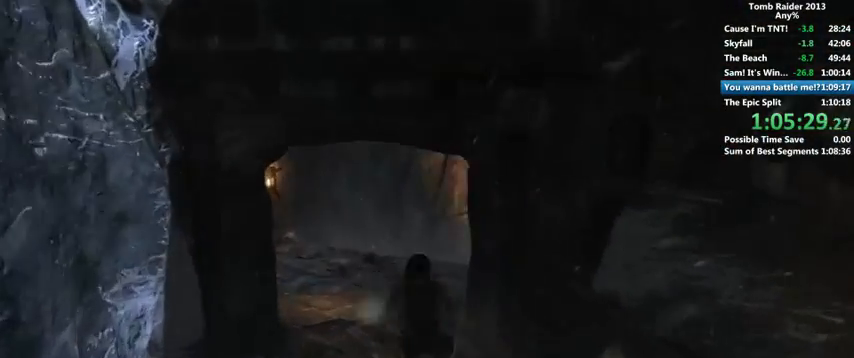
{"keys": ["d", "w"], "mouse": [], "events": [[100, "shift", "up"], [266, "d", "down"]]}
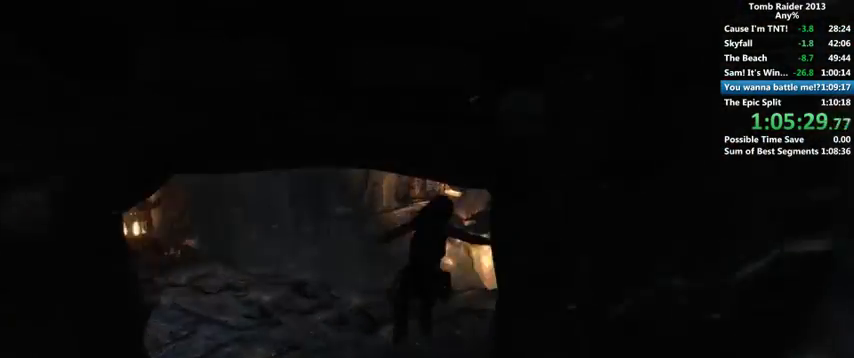
{"keys": ["1", "w"], "mouse": [], "events": [[300, "d", "up"], [500, "1", "down"]]}